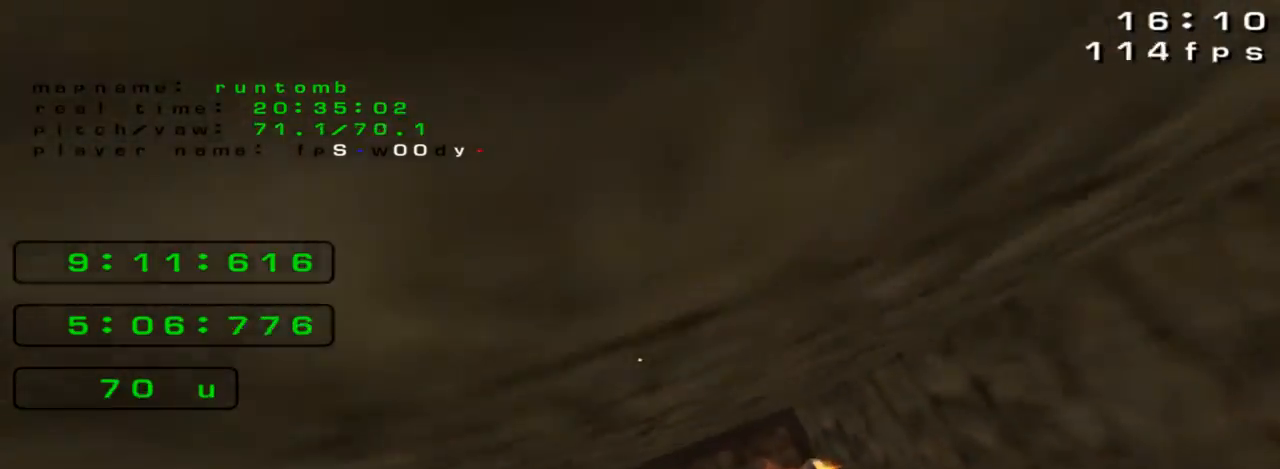
Gameplay with keyboard; each line is a JSON object with the keys held at the frame after it. "events" lists presses ("down") and releases ("up") of "down", "left", "right" and "up" between this image and that frame as [ms after this image, input, new state], when the widget could be followed in between. No other keys are recorded. Mouse input is not recorded. Not read: jump.
{"keys": ["up"]}
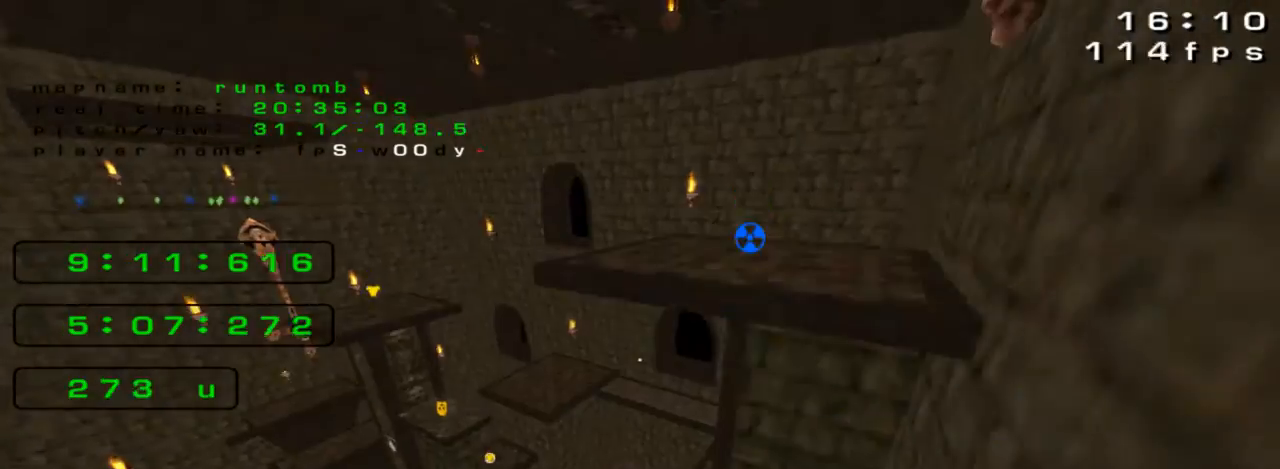
{"keys": ["right", "up"], "events": [[33, "right", "down"]]}
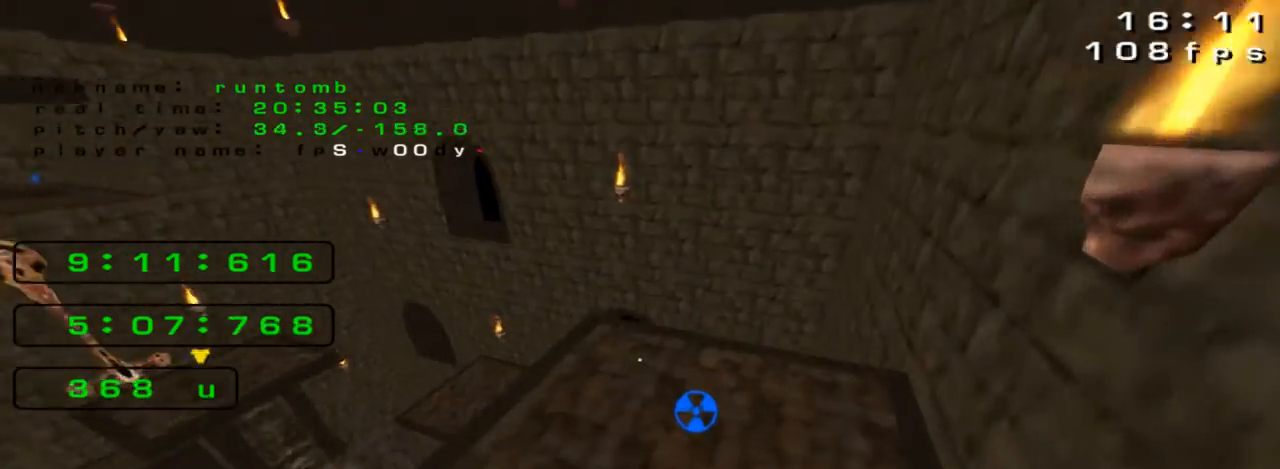
{"keys": ["up"], "events": [[167, "left", "down"], [167, "right", "up"], [500, "left", "up"]]}
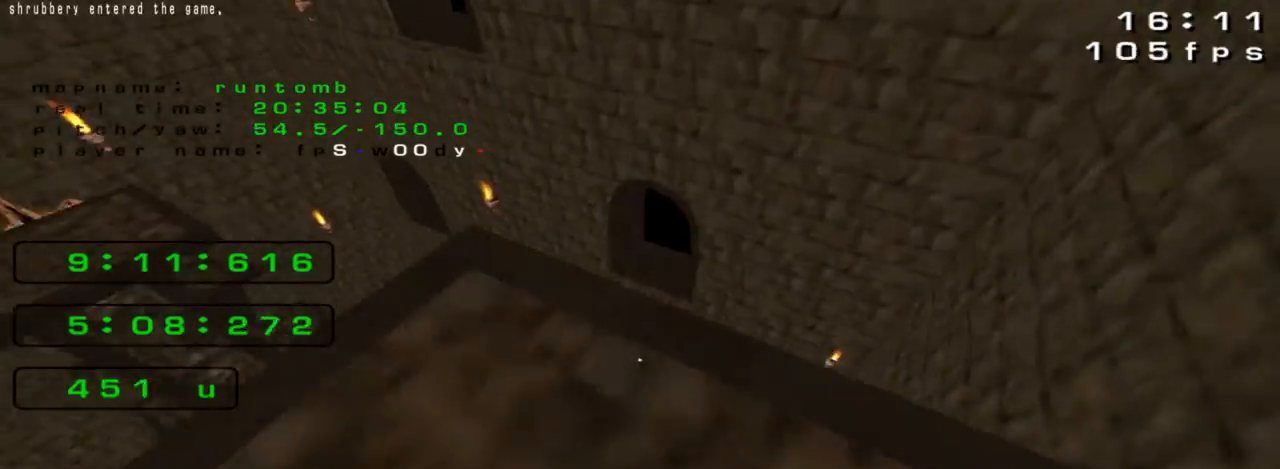
{"keys": ["left", "up"], "events": [[67, "left", "down"]]}
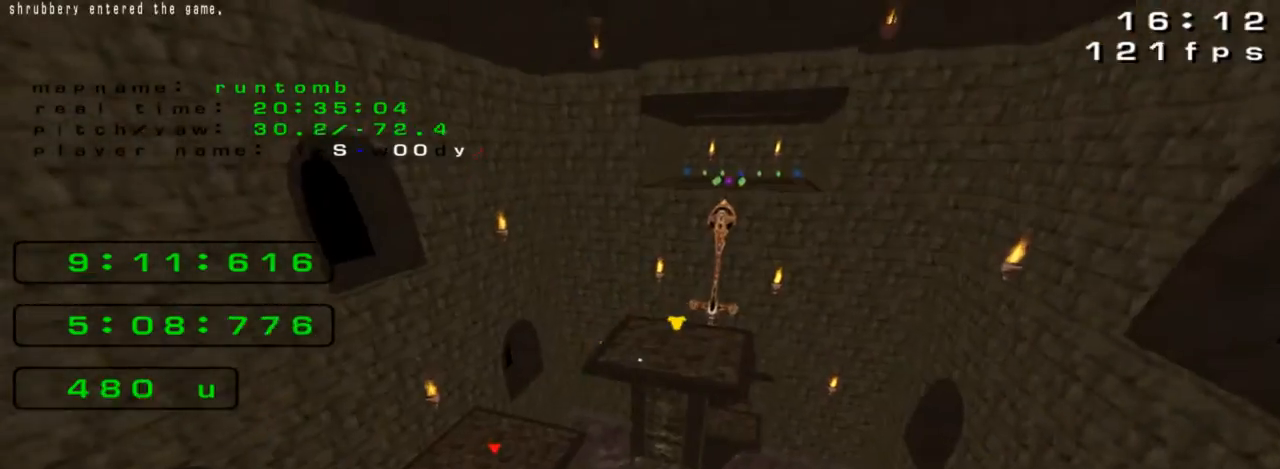
{"keys": ["right", "up"], "events": [[200, "left", "up"], [200, "right", "down"]]}
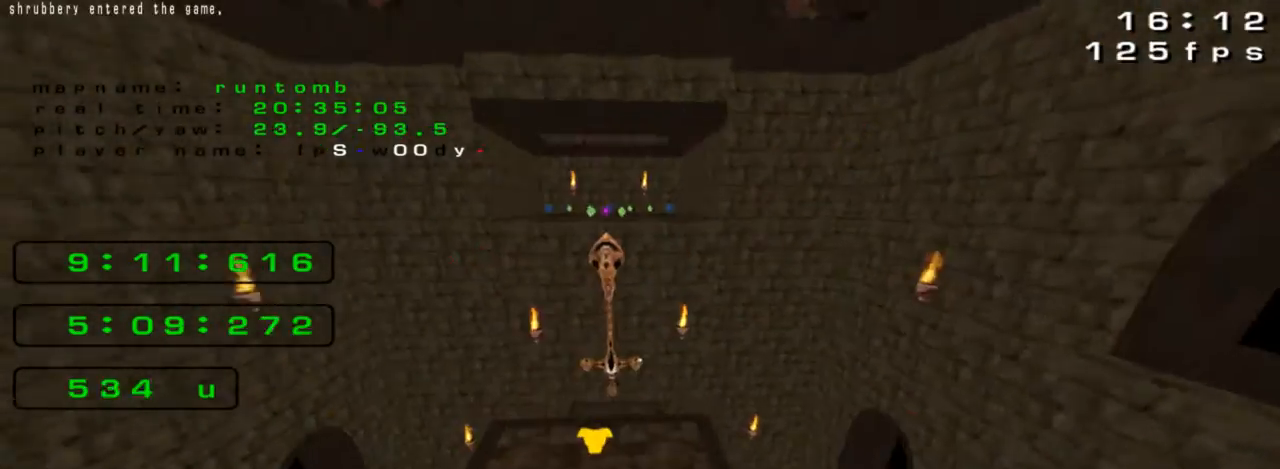
{"keys": ["left"], "events": [[333, "right", "up"], [433, "left", "down"], [433, "up", "up"]]}
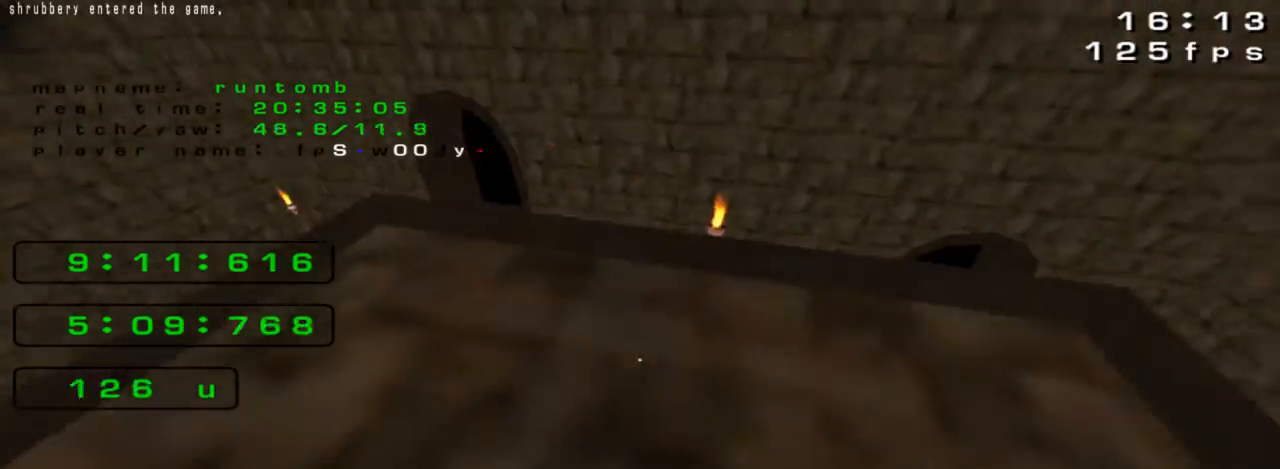
{"keys": ["left", "up"], "events": [[100, "left", "up"], [367, "up", "down"], [500, "left", "down"]]}
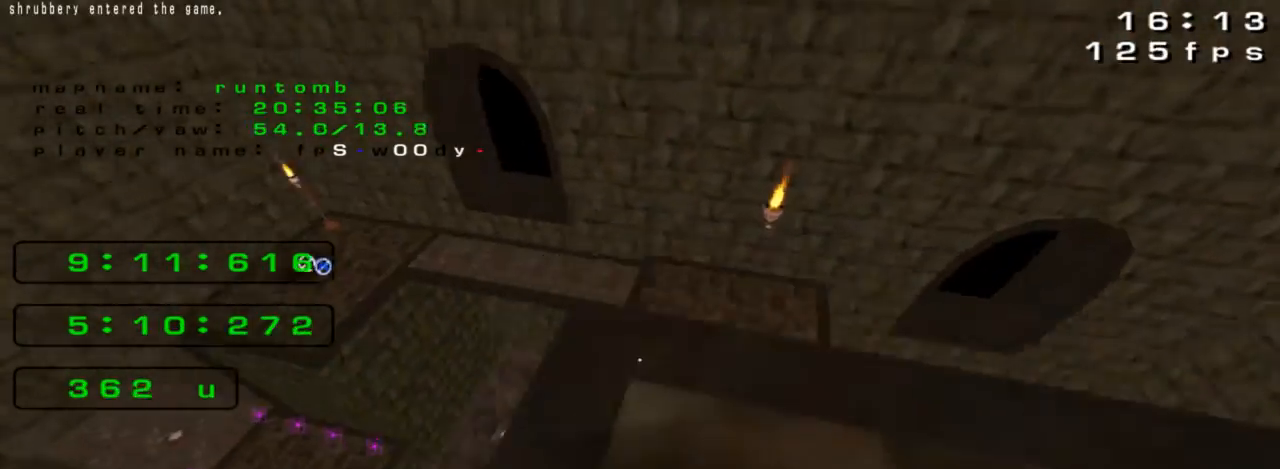
{"keys": ["left", "up"], "events": []}
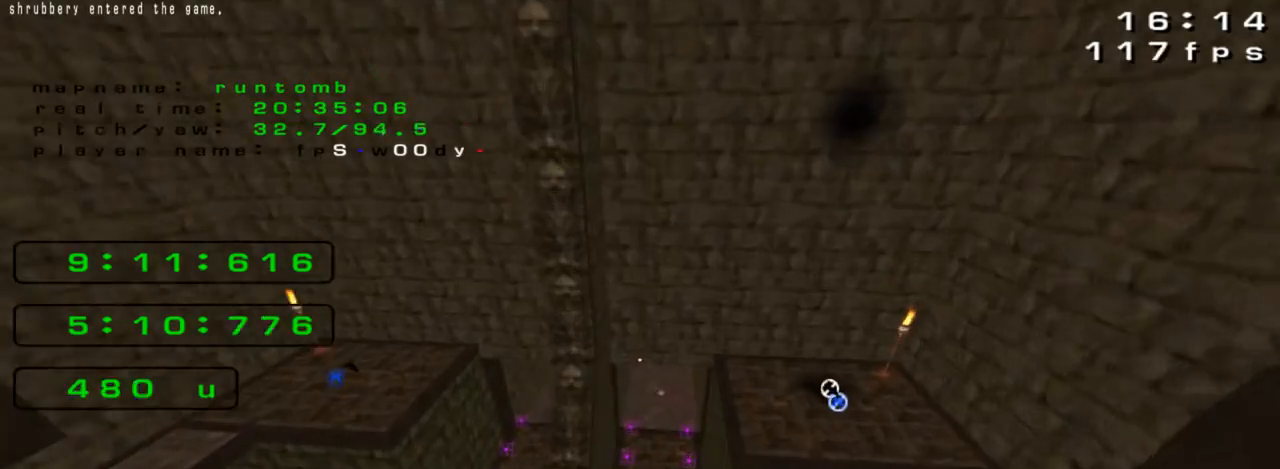
{"keys": ["right", "up"], "events": [[400, "left", "up"], [400, "right", "down"]]}